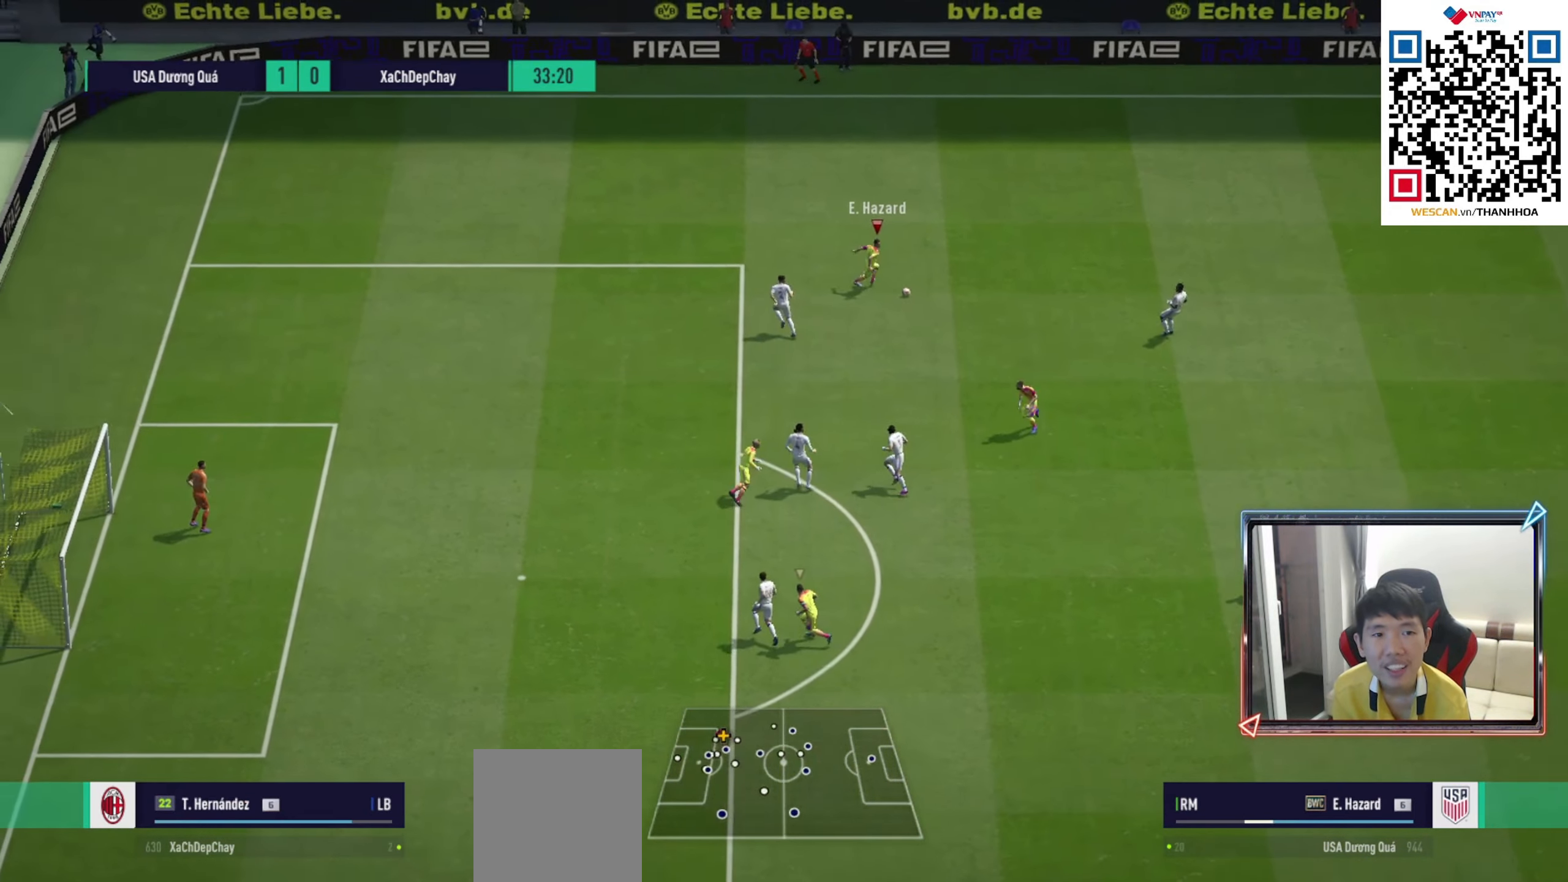
Gameplay with a controller (PlayStation layout); each line is a JSON object with the inputs held at the frame after it. "events" lists button and stick changes between this image and that frame as [ms after this image, input, new state], when the widget could be followed in between.
{"buttons": [], "left_stick": "down-right", "right_stick": "center", "events": [[33, "CROSS", "down"], [67, "L1", "down"], [150, "CROSS", "up"], [167, "L1", "up"]]}
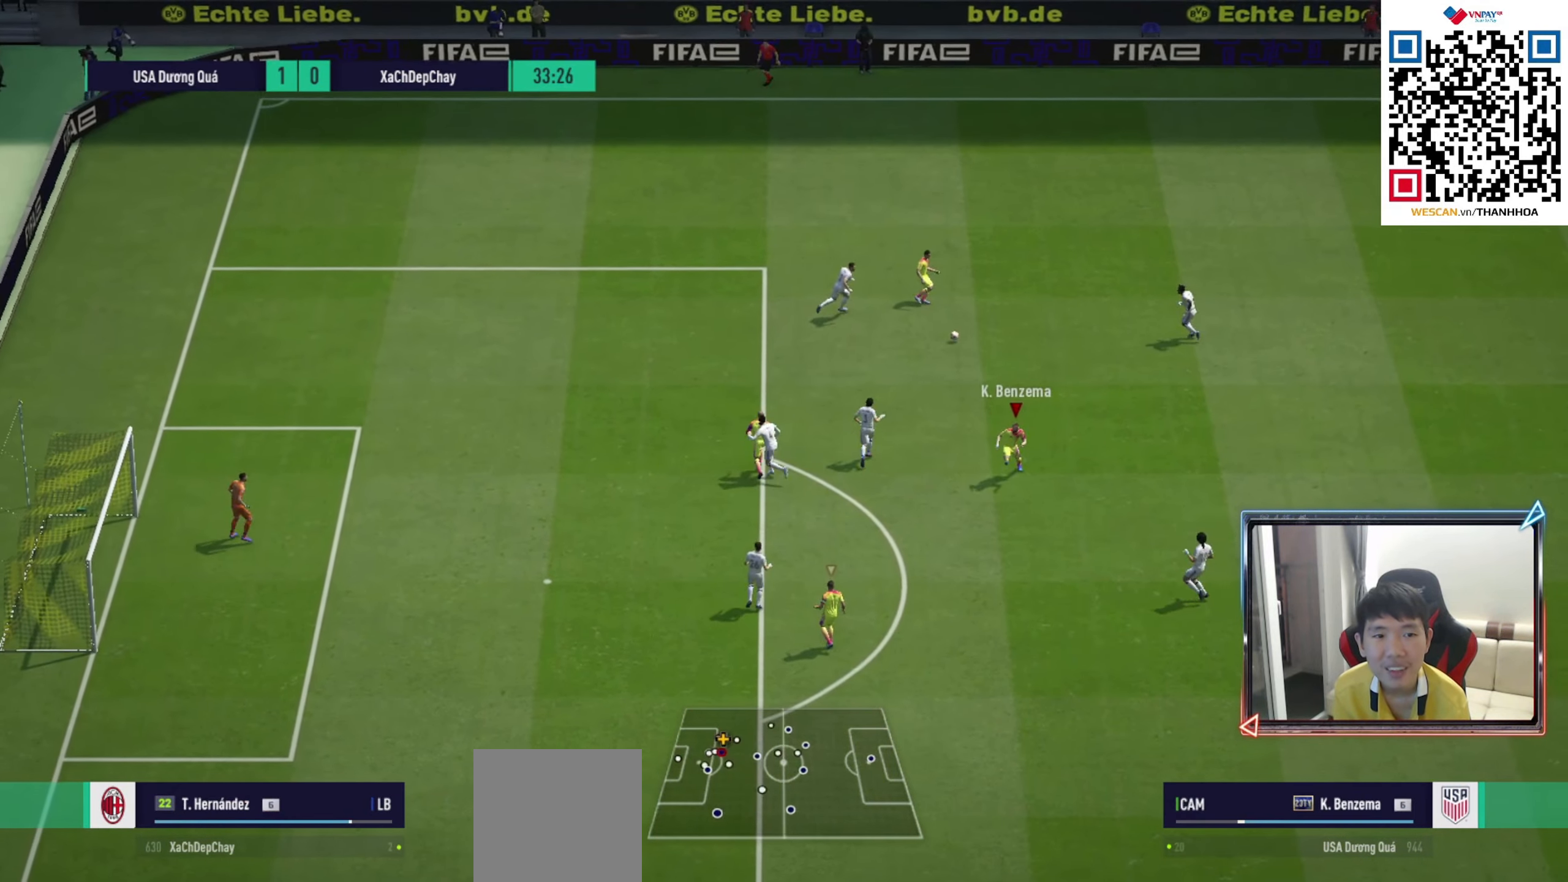
{"buttons": [], "left_stick": "down-left", "right_stick": "center", "events": [[100, "left_stick", "down"], [267, "CROSS", "down"], [300, "left_stick", "down-left"], [350, "CROSS", "up"]]}
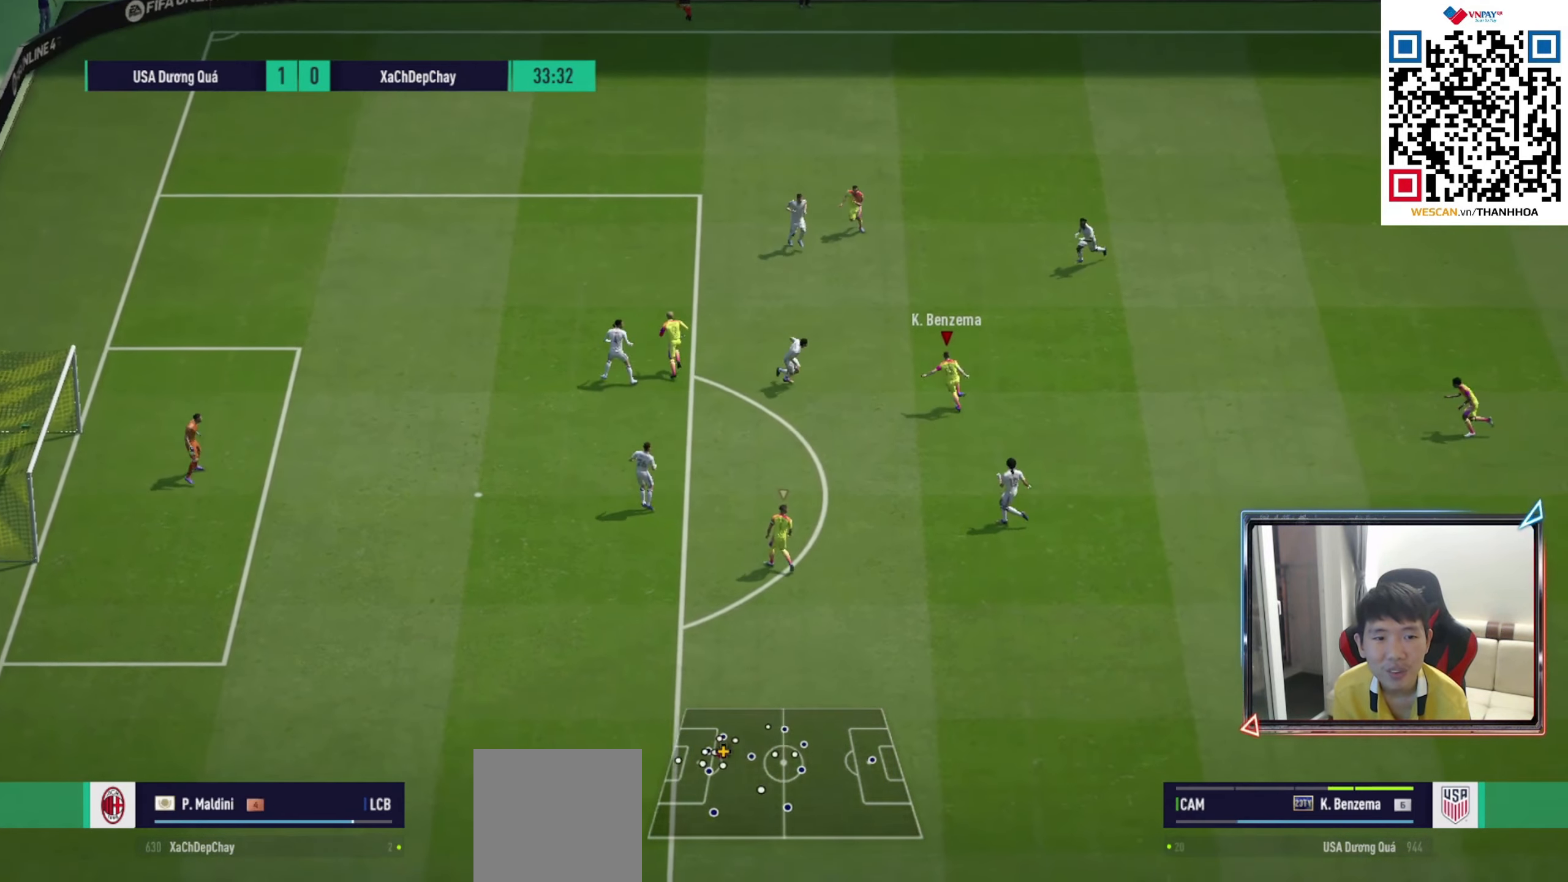
{"buttons": [], "left_stick": "down-left", "right_stick": "center", "events": []}
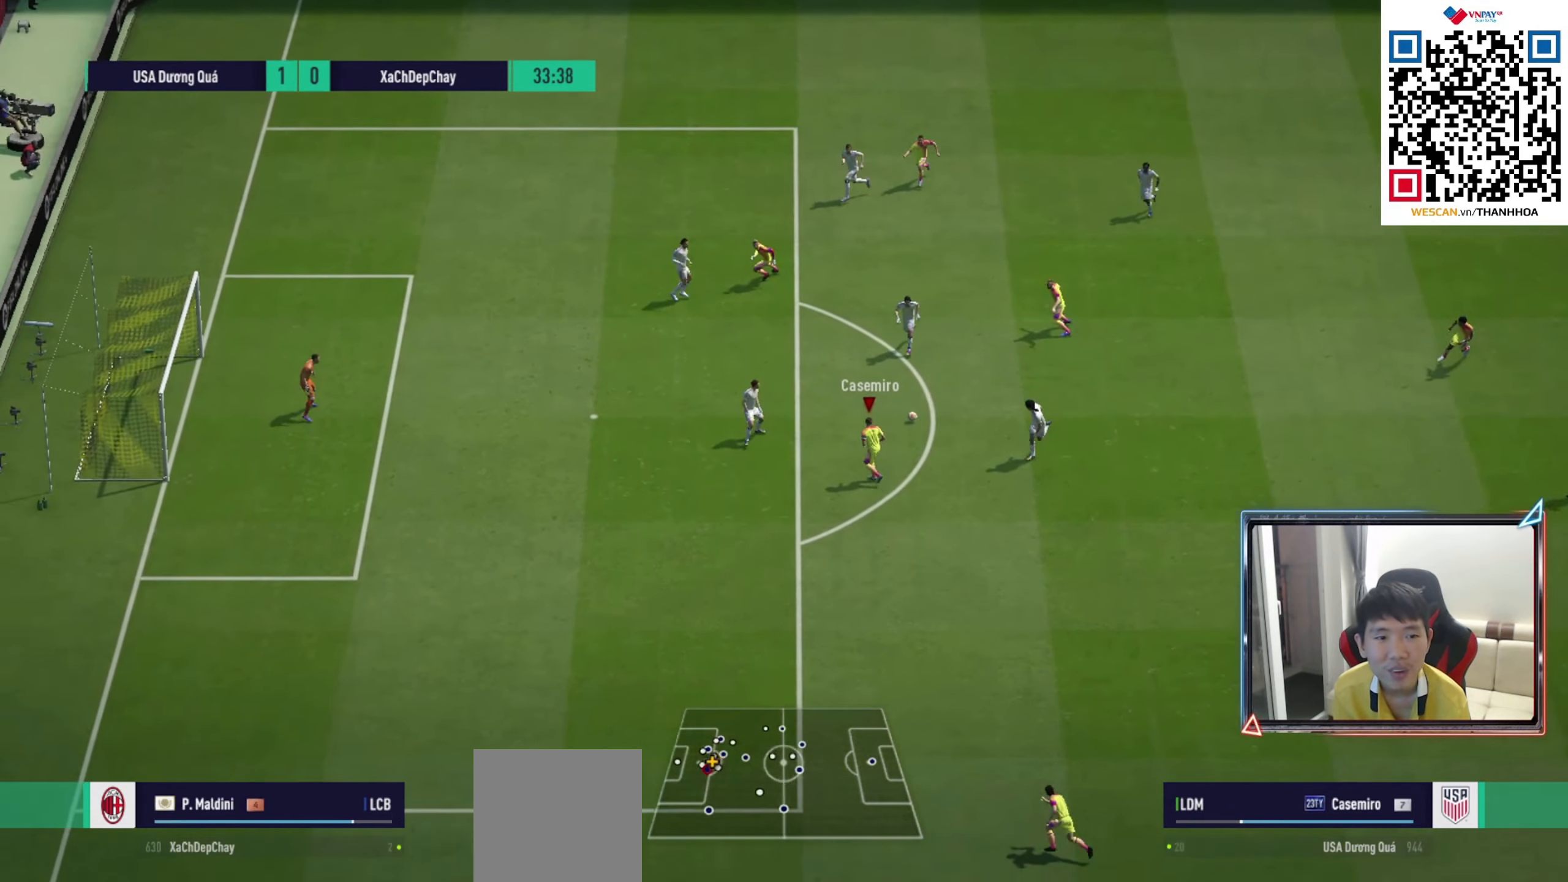
{"buttons": [], "left_stick": "down-left", "right_stick": "center", "events": [[183, "TRIANGLE", "down"], [250, "TRIANGLE", "up"]]}
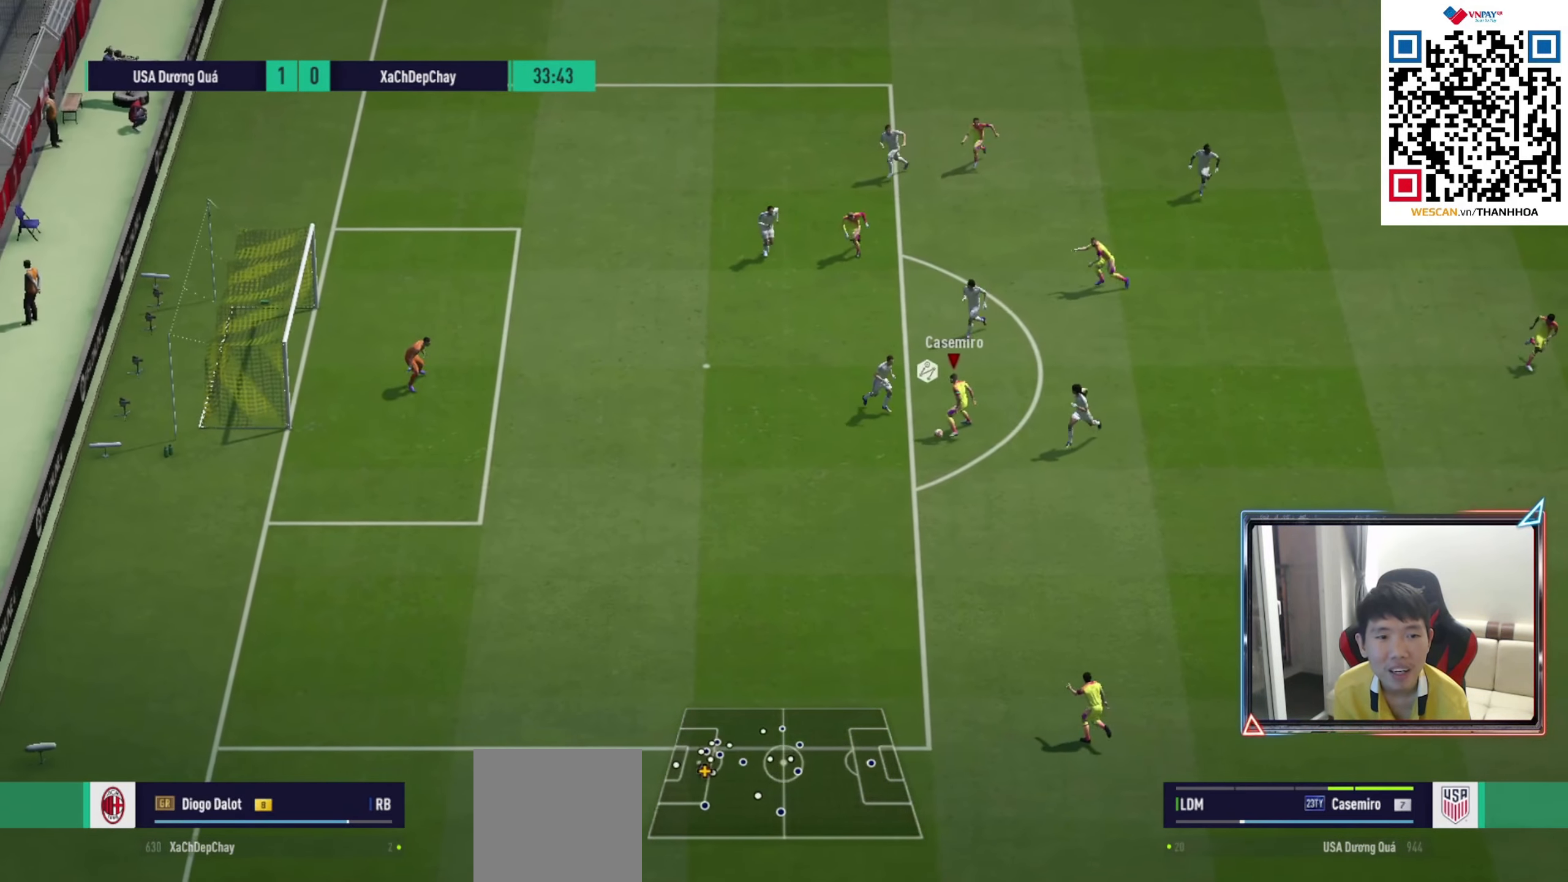
{"buttons": ["R1"], "left_stick": "left", "right_stick": "center", "events": [[67, "R1", "down"], [100, "left_stick", "left"]]}
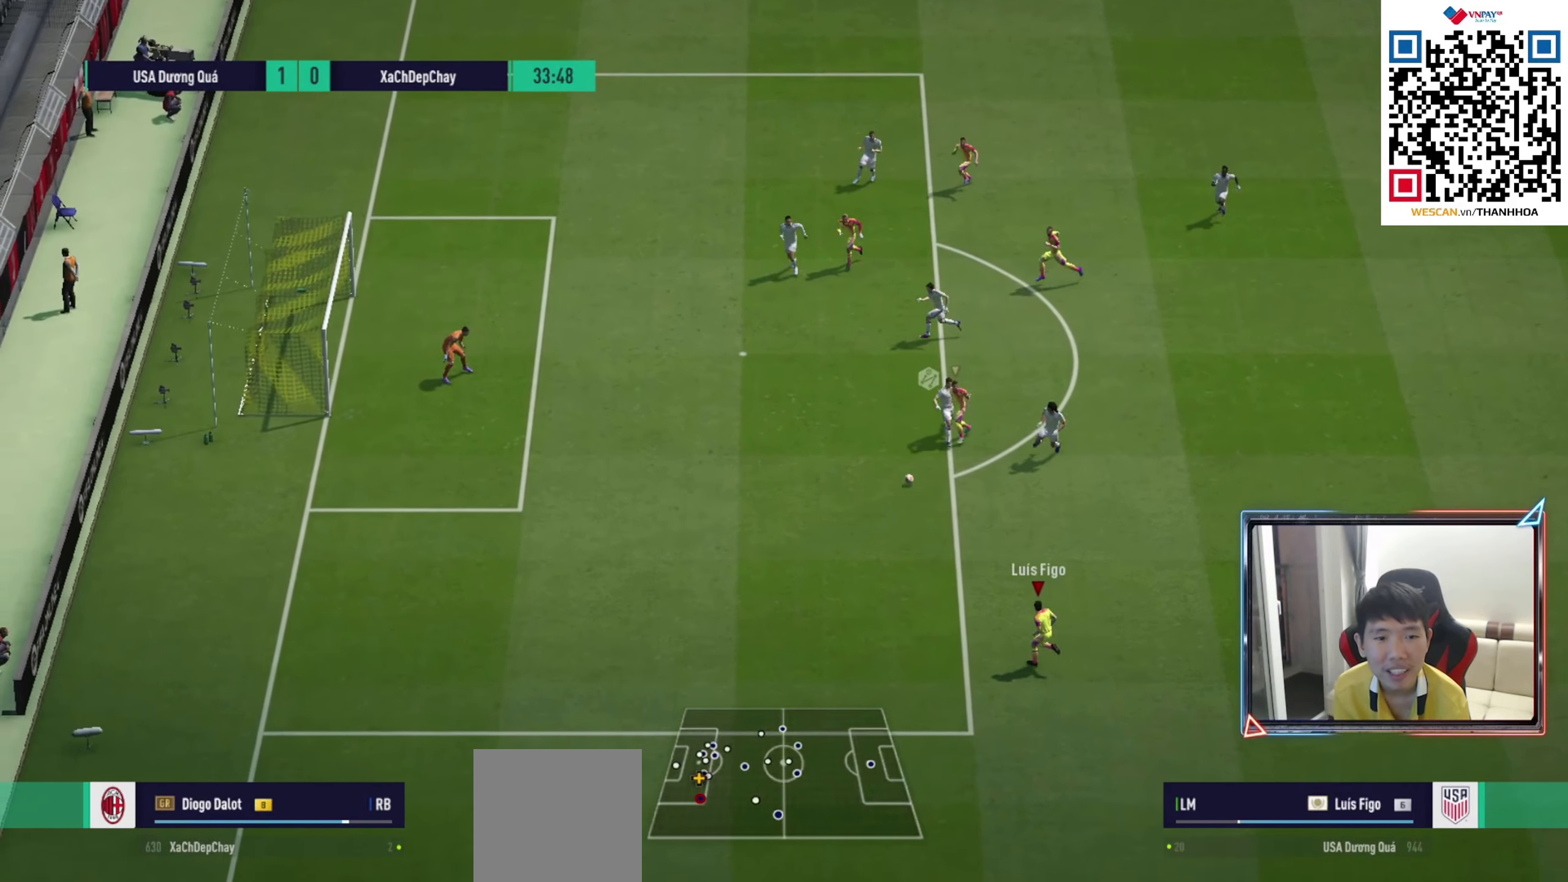
{"buttons": ["R1"], "left_stick": "left", "right_stick": "center", "events": []}
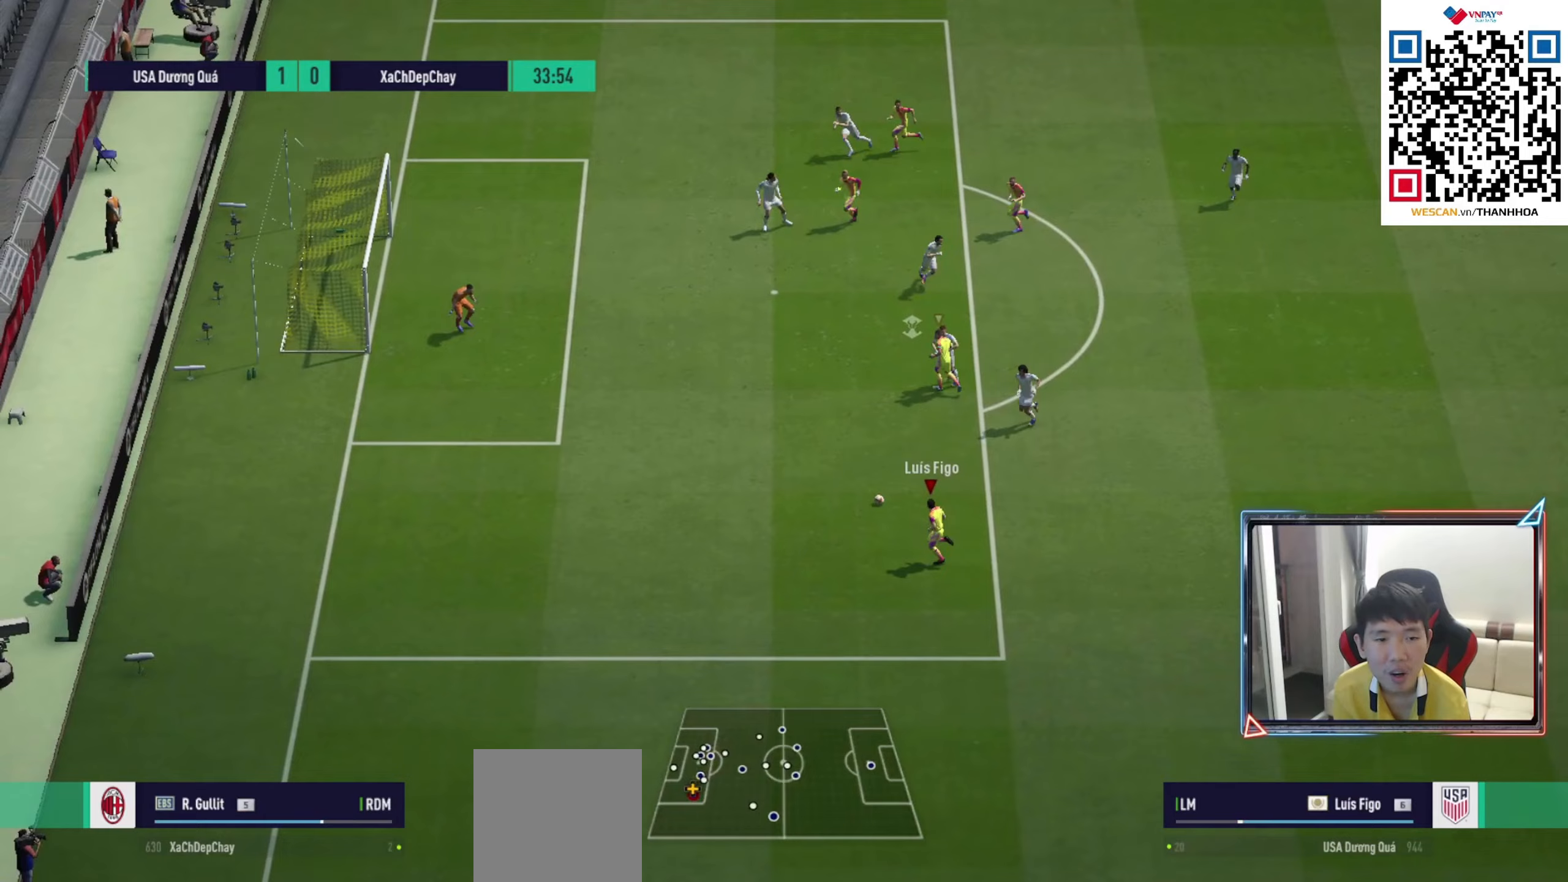
{"buttons": ["R1"], "left_stick": "up-left", "right_stick": "center", "events": [[100, "left_stick", "up-left"]]}
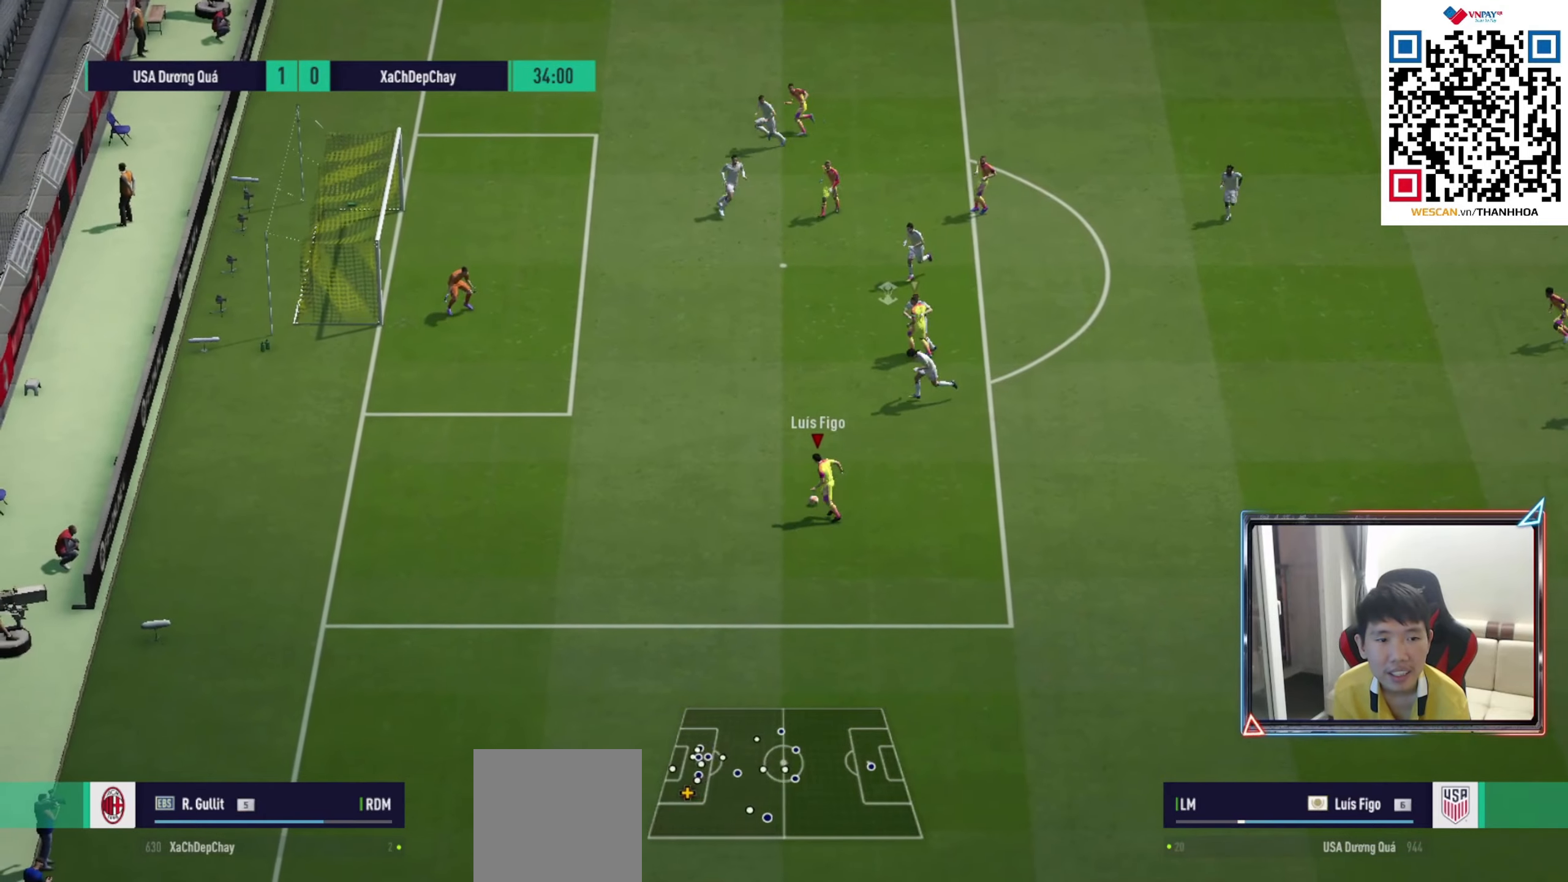
{"buttons": [], "left_stick": "up-left", "right_stick": "center", "events": [[233, "R1", "up"]]}
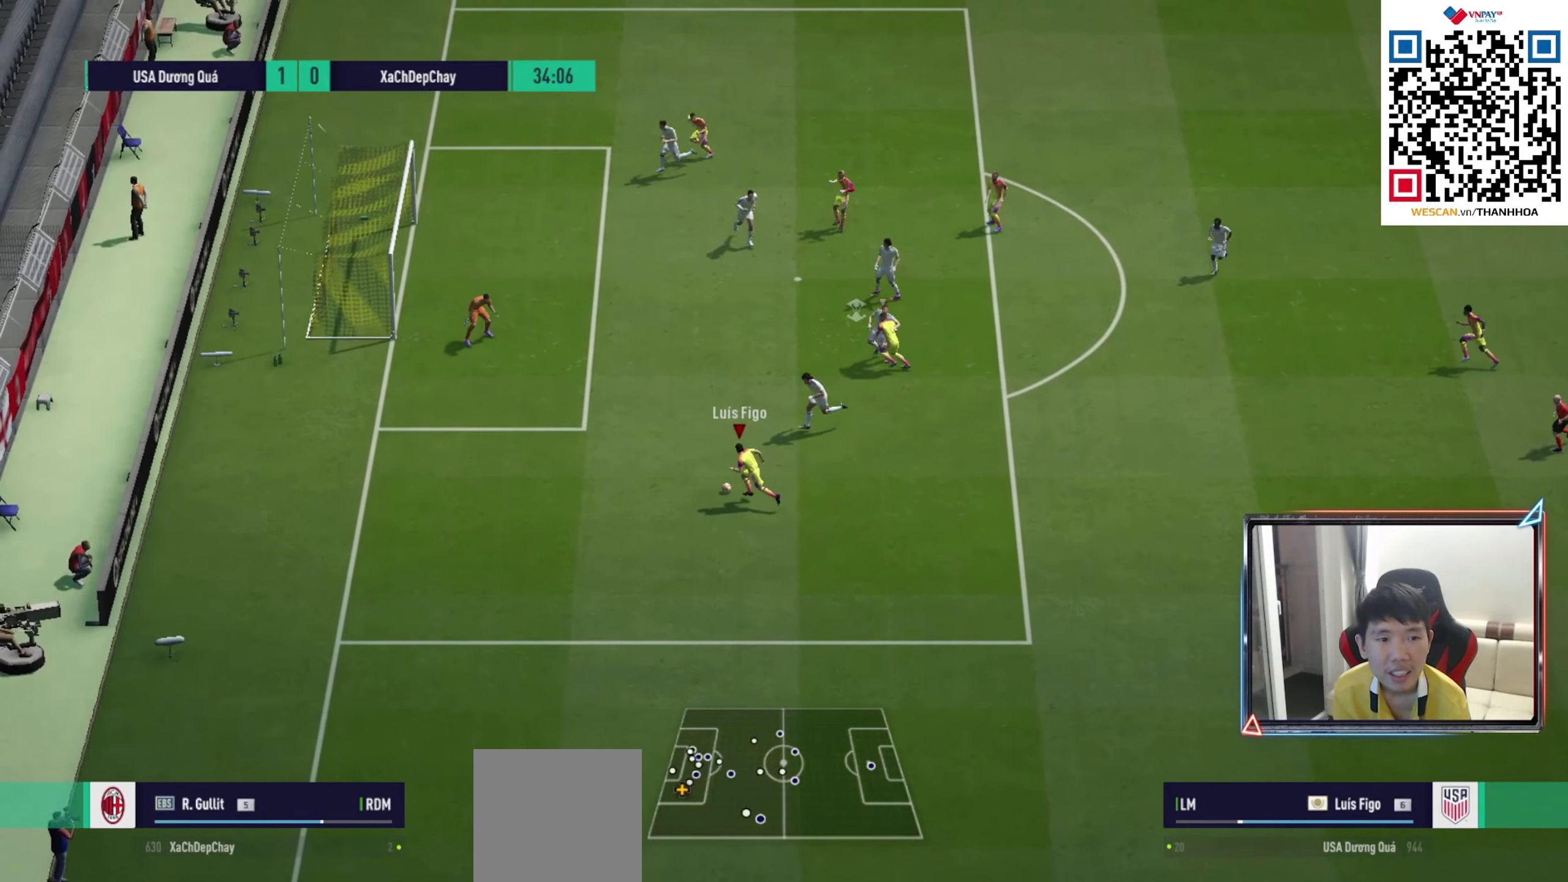
{"buttons": [], "left_stick": "right", "right_stick": "center", "events": [[67, "left_stick", "down"], [150, "left_stick", "right"]]}
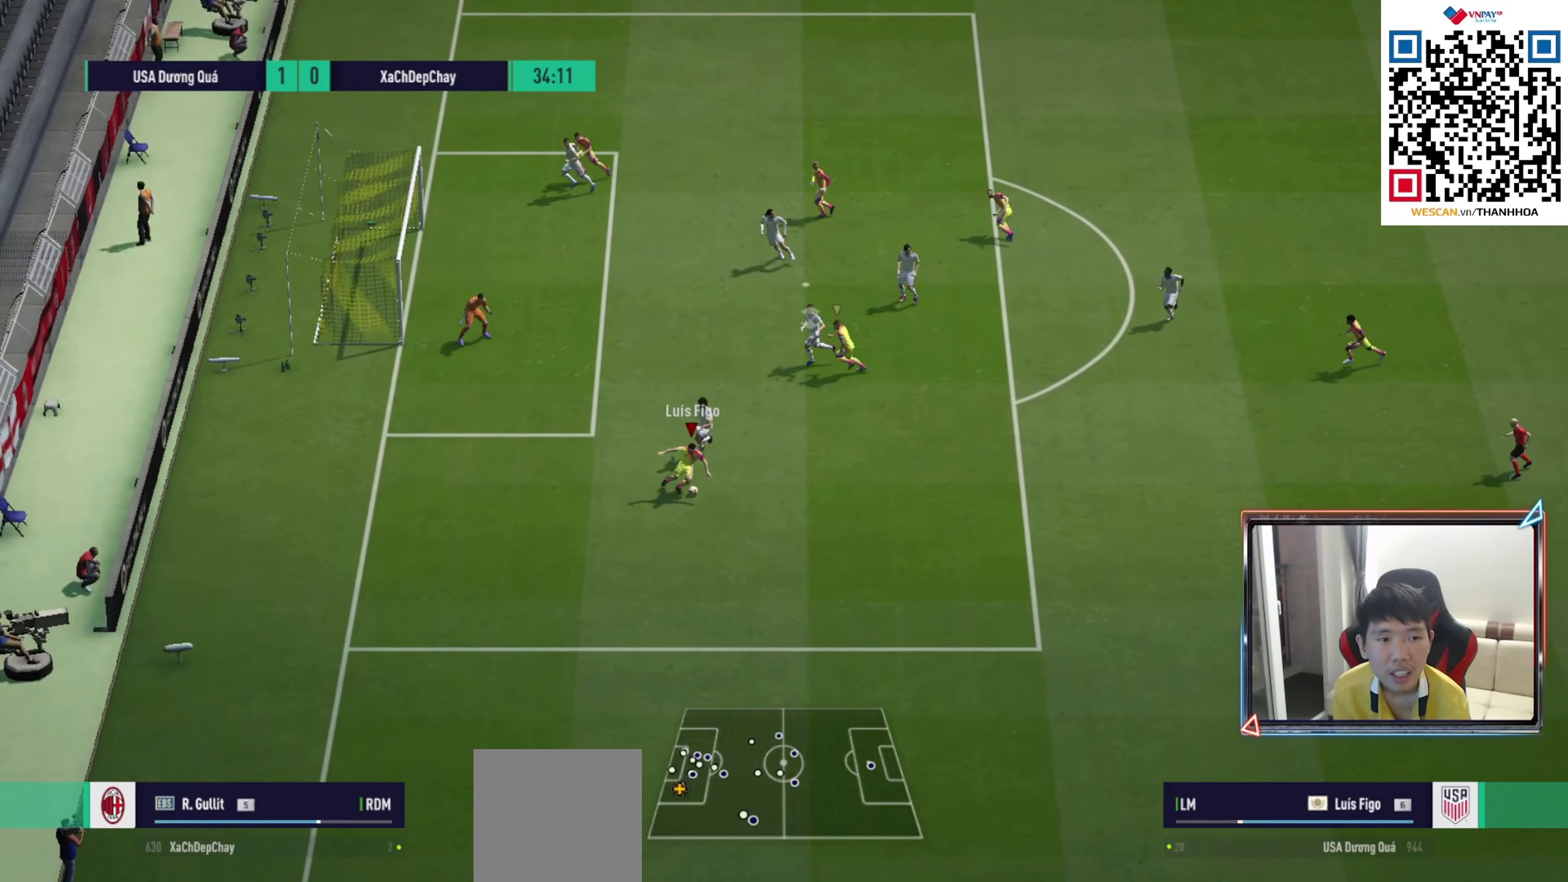
{"buttons": ["CROSS"], "left_stick": "up-right", "right_stick": "center", "events": [[317, "left_stick", "up-right"], [433, "CROSS", "down"]]}
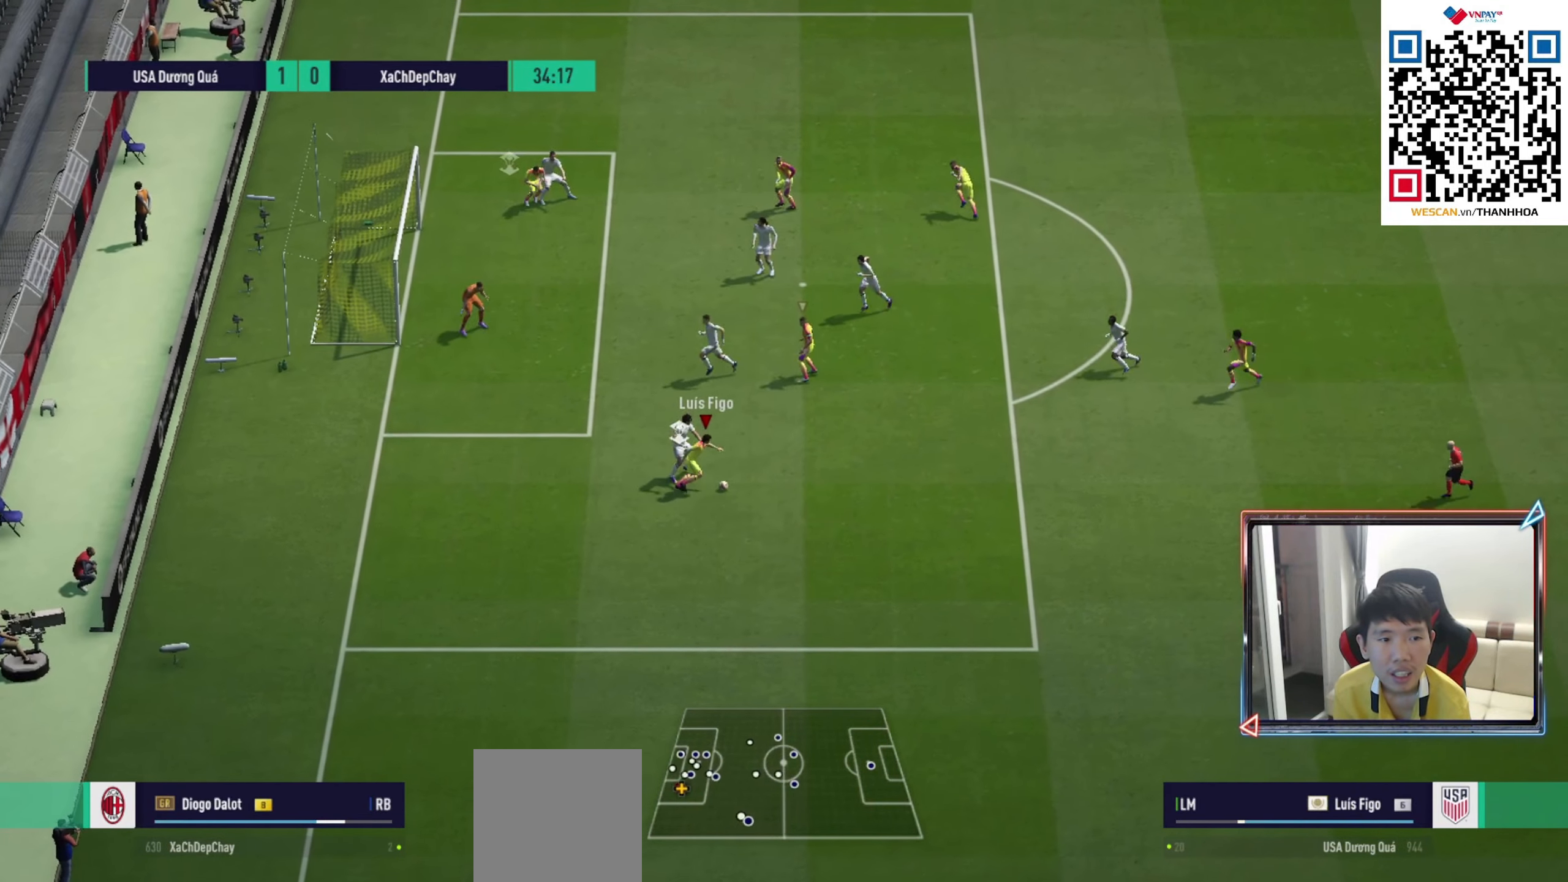
{"buttons": [], "left_stick": "up", "right_stick": "center", "events": [[17, "CROSS", "up"], [233, "left_stick", "up"]]}
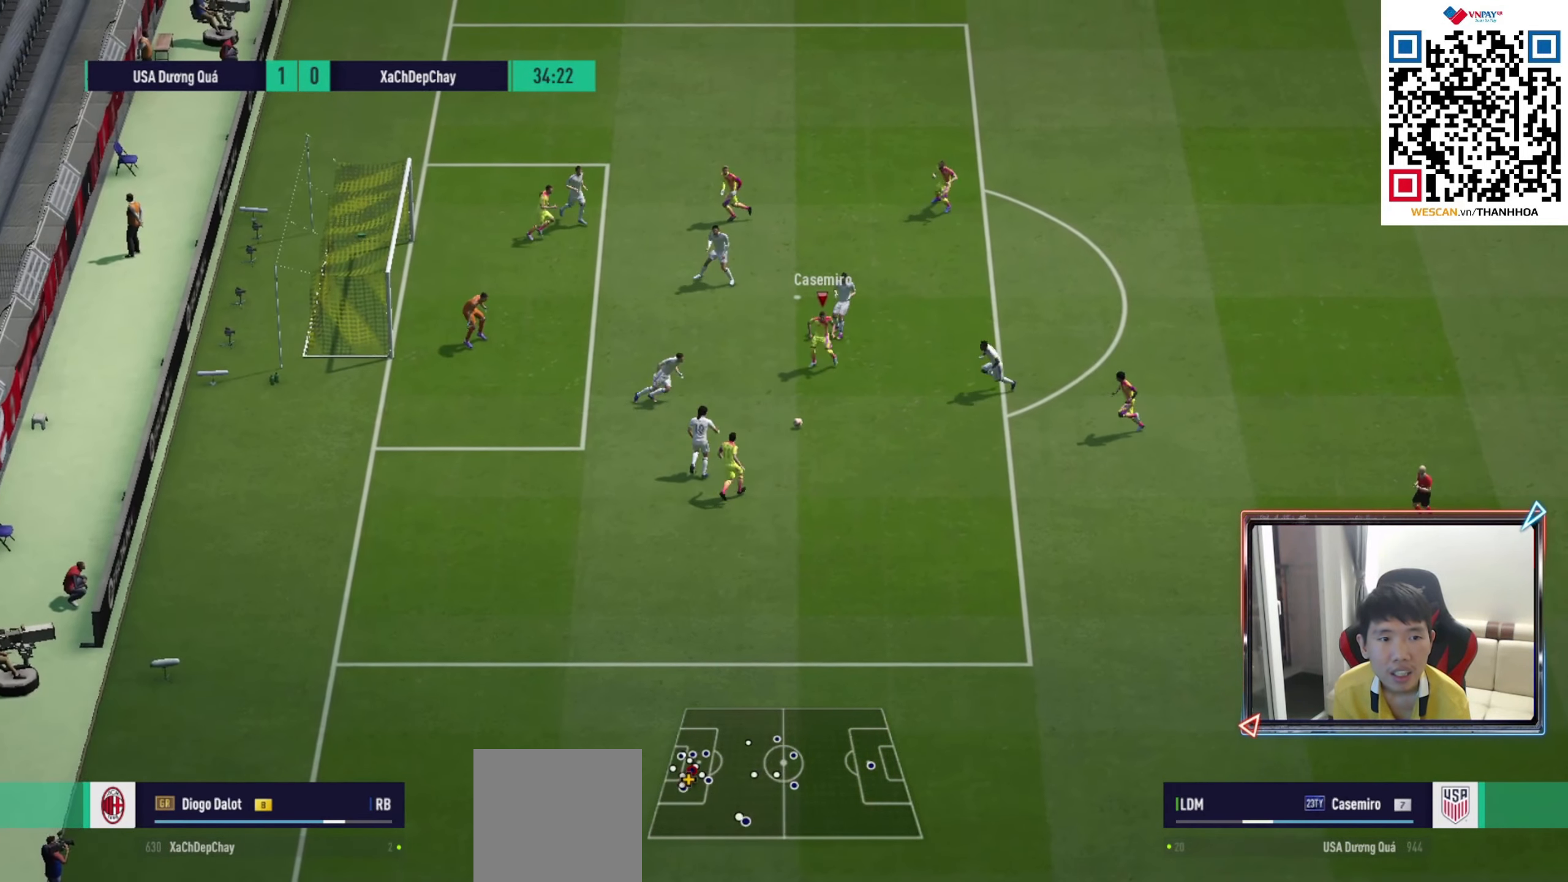
{"buttons": [], "left_stick": "up", "right_stick": "center", "events": [[17, "L2", "down"], [150, "left_stick", "left"], [350, "L2", "up"], [367, "left_stick", "up"]]}
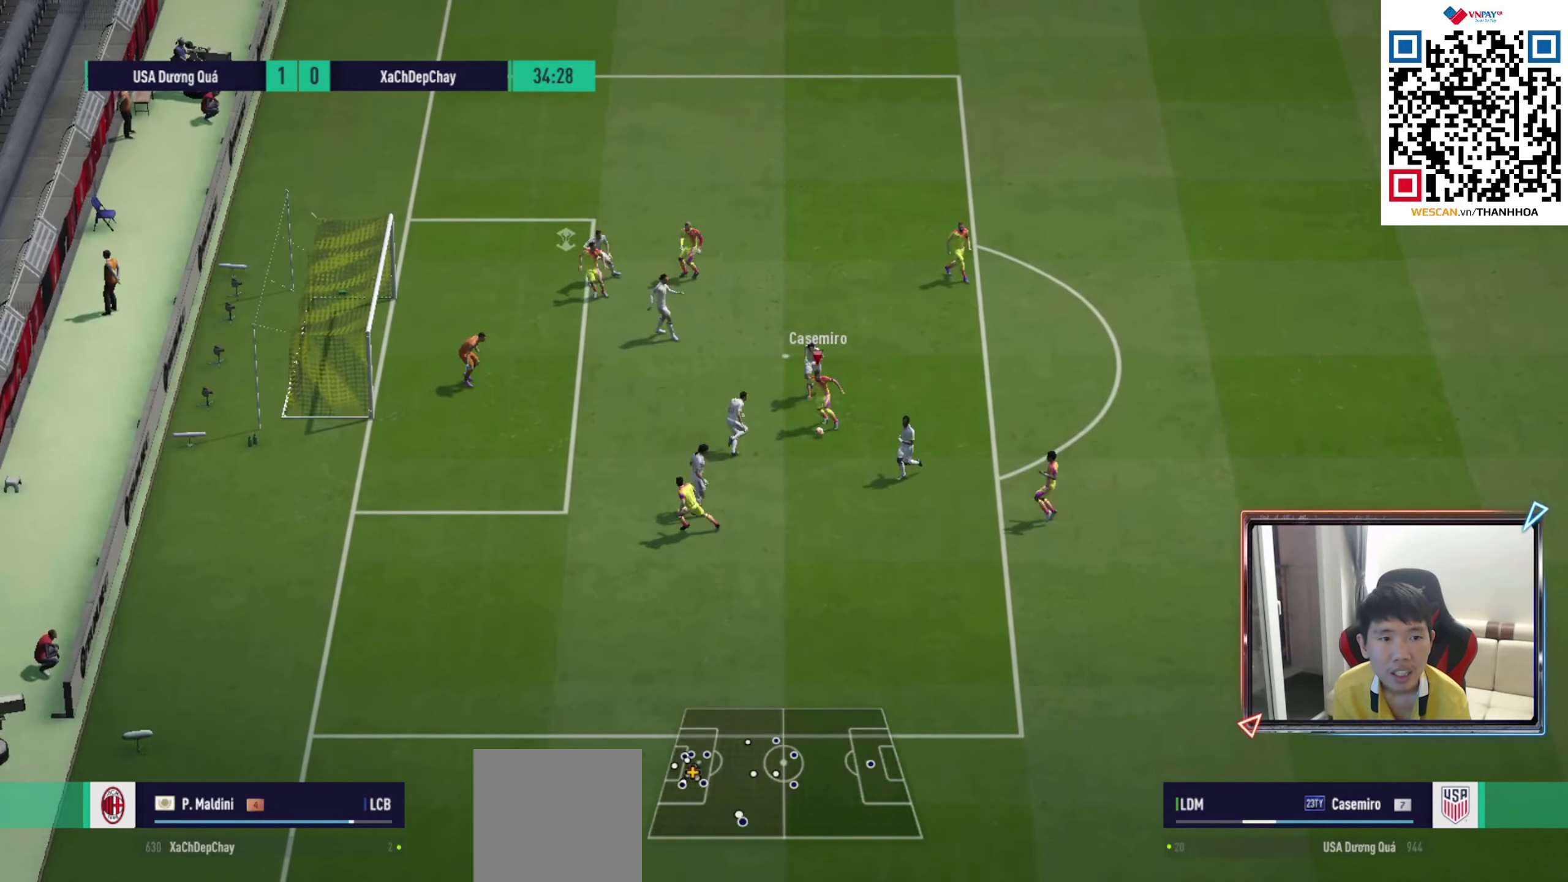
{"buttons": [], "left_stick": "down-left", "right_stick": "center", "events": [[117, "SQUARE", "down"], [317, "left_stick", "down-left"], [333, "SQUARE", "up"], [400, "SQUARE", "down"], [483, "SQUARE", "up"]]}
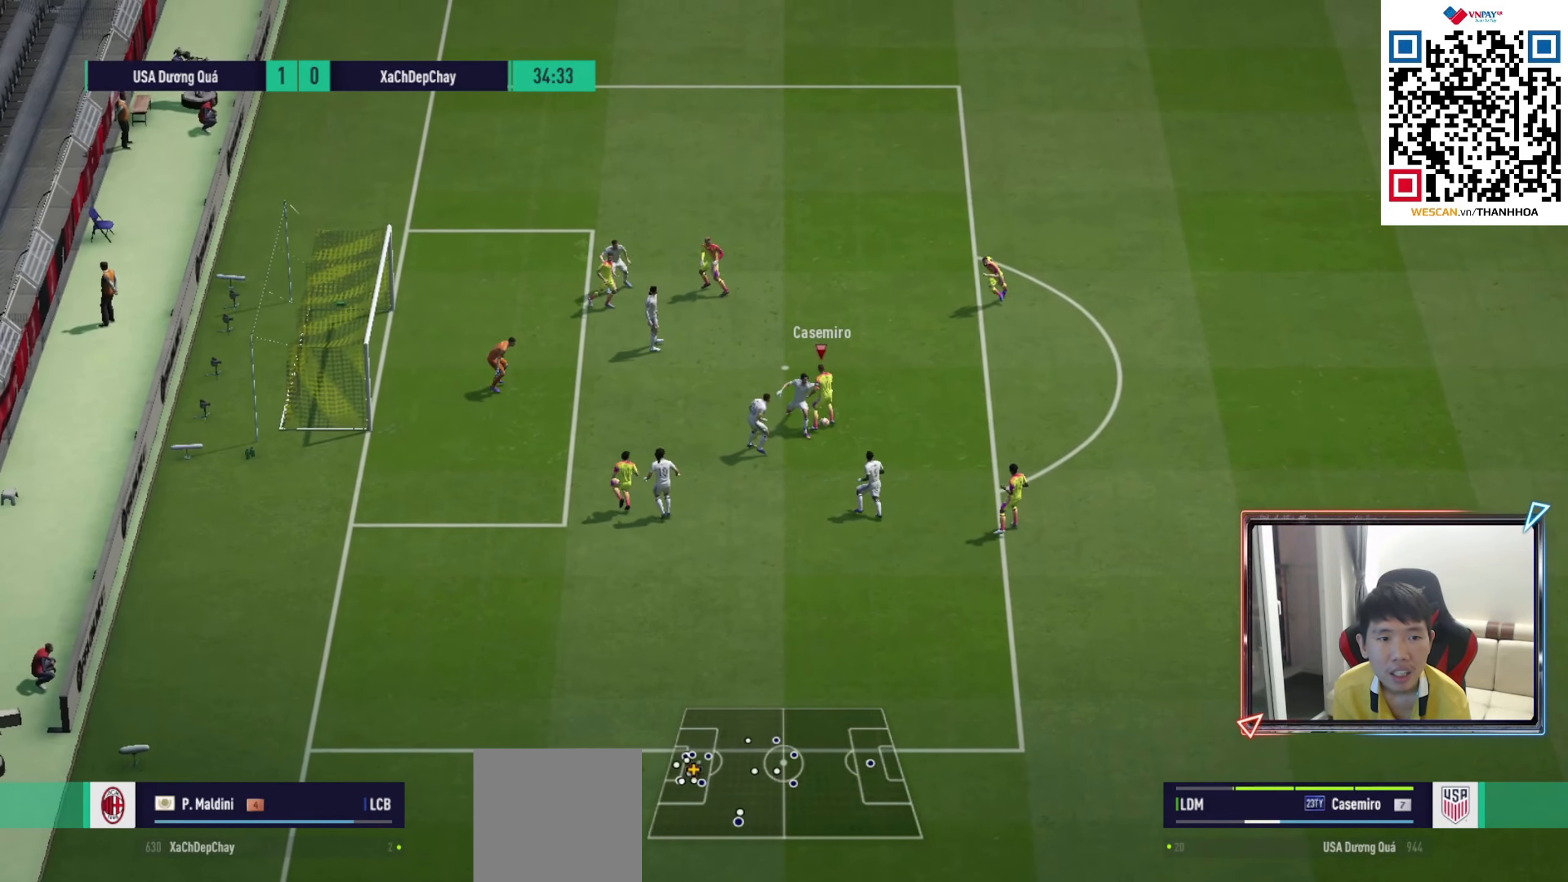
{"buttons": [], "left_stick": "down-left", "right_stick": "center", "events": []}
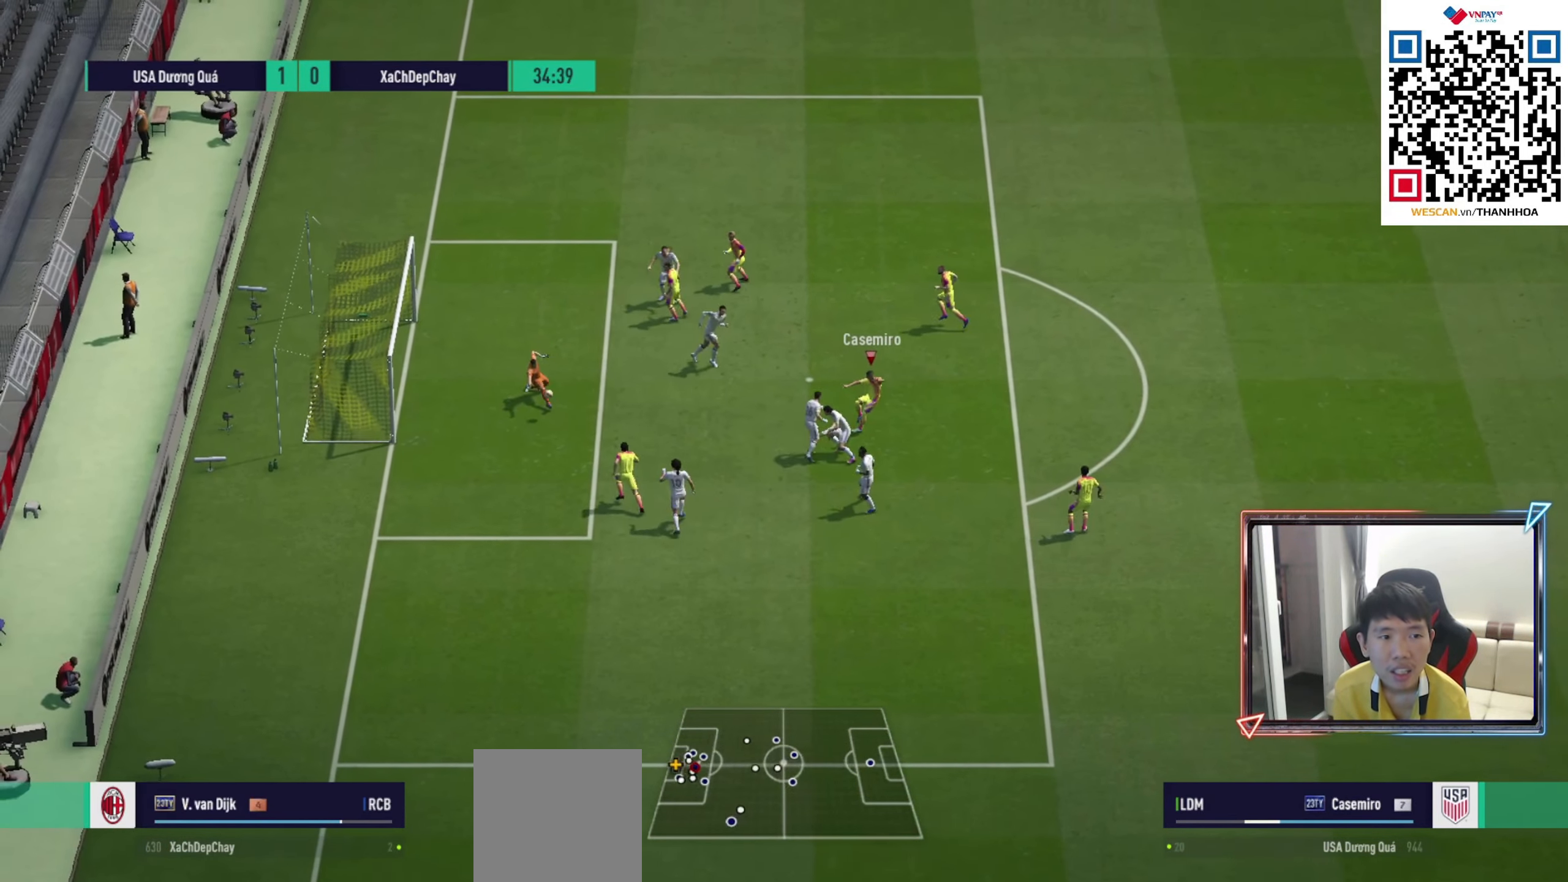
{"buttons": ["R1"], "left_stick": "left", "right_stick": "center", "events": [[250, "left_stick", "left"], [433, "R1", "down"]]}
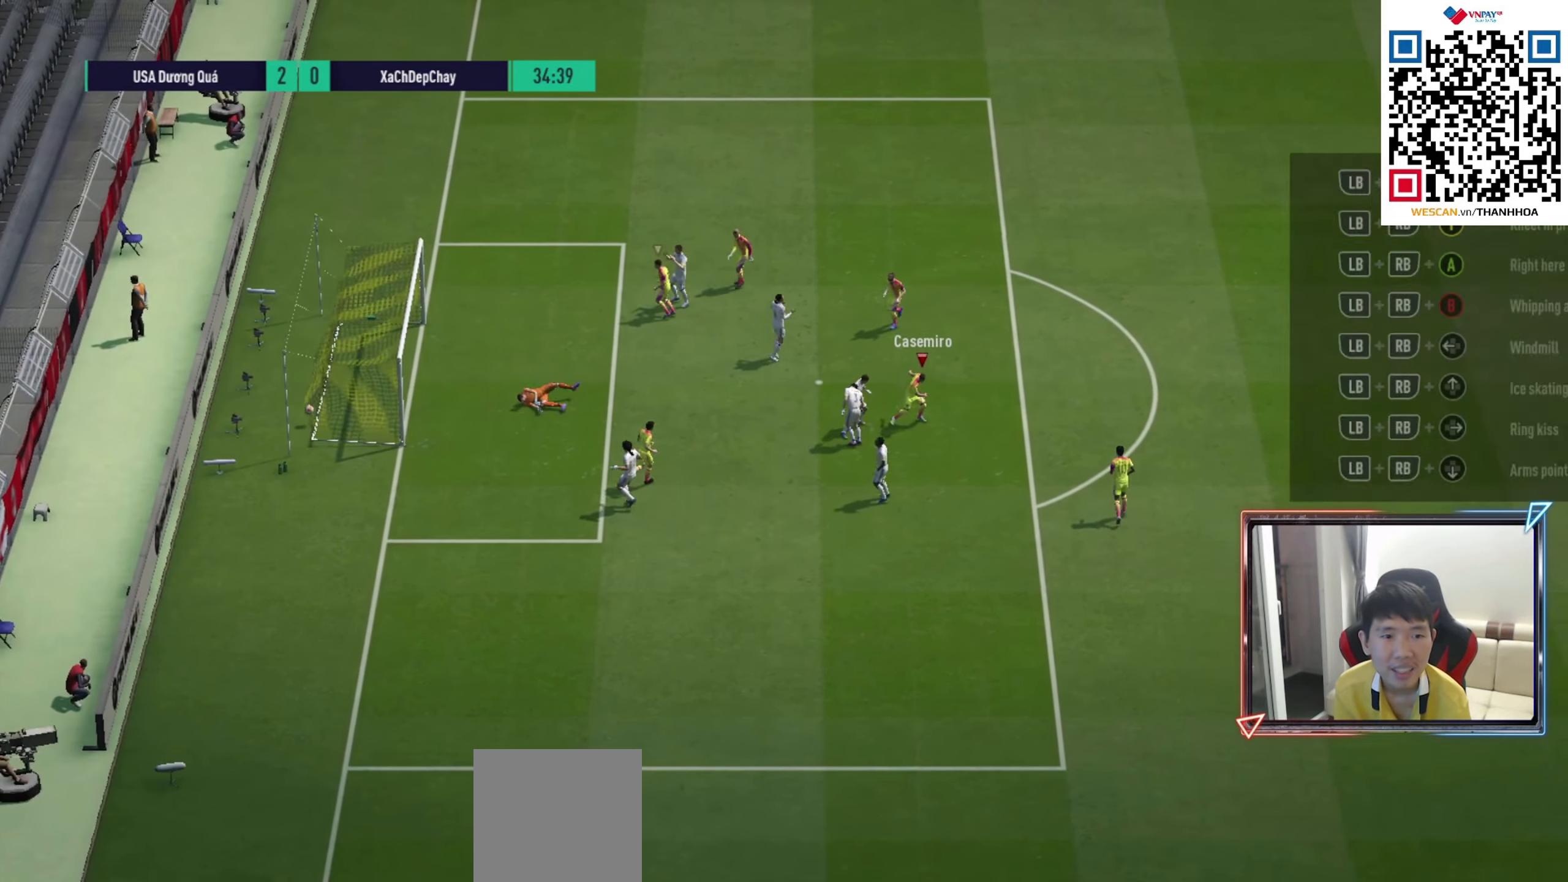
{"buttons": ["R1"], "left_stick": "down-right", "right_stick": "center", "events": [[83, "left_stick", "down"], [183, "left_stick", "down-right"]]}
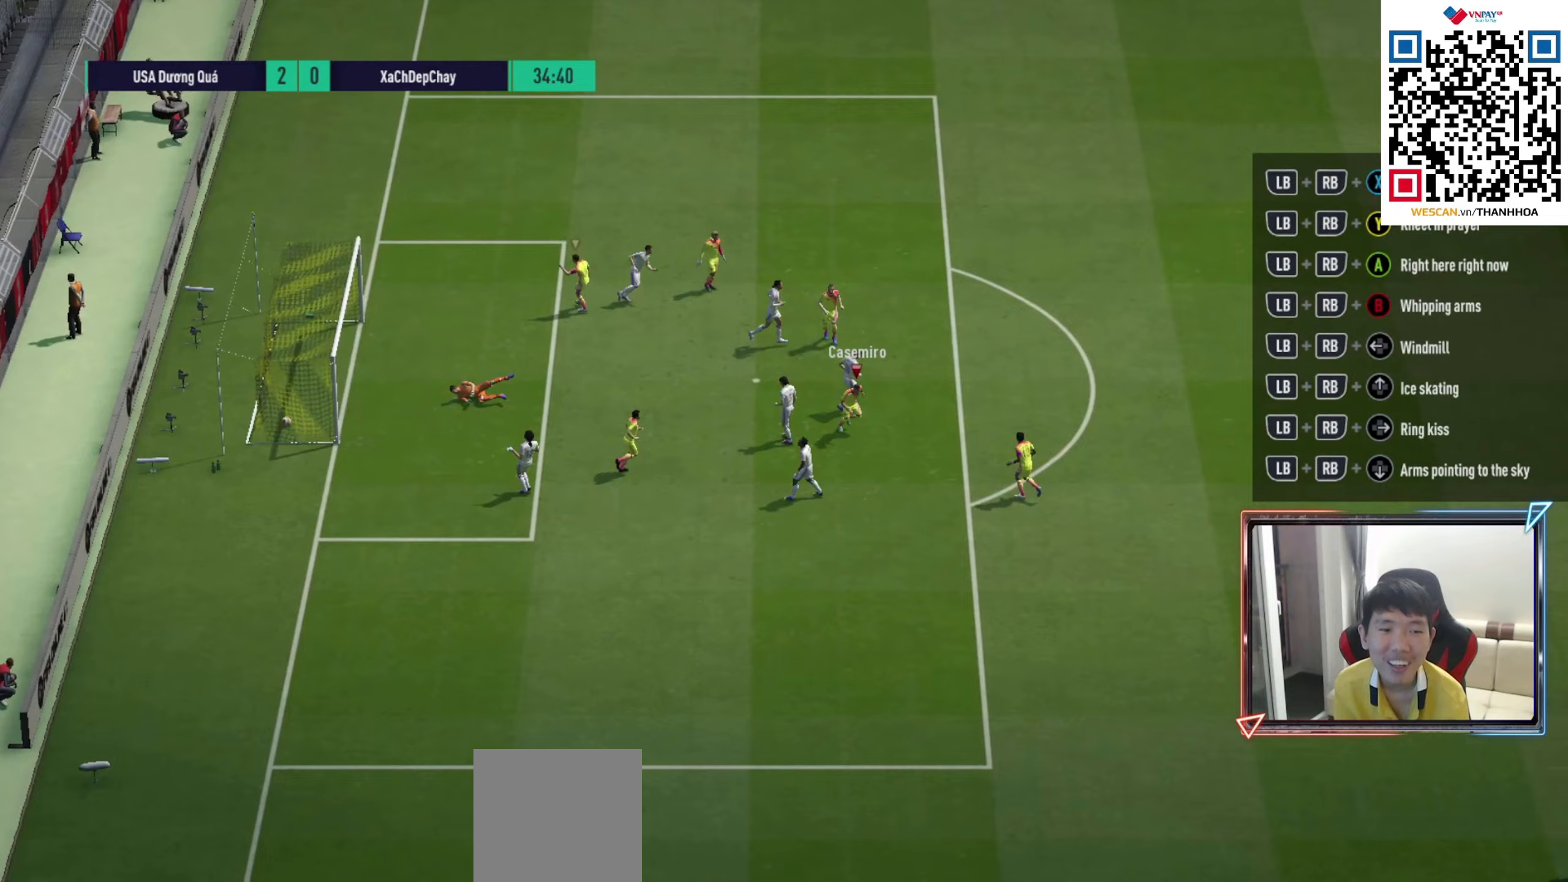
{"buttons": ["R1"], "left_stick": "down-right", "right_stick": "center", "events": []}
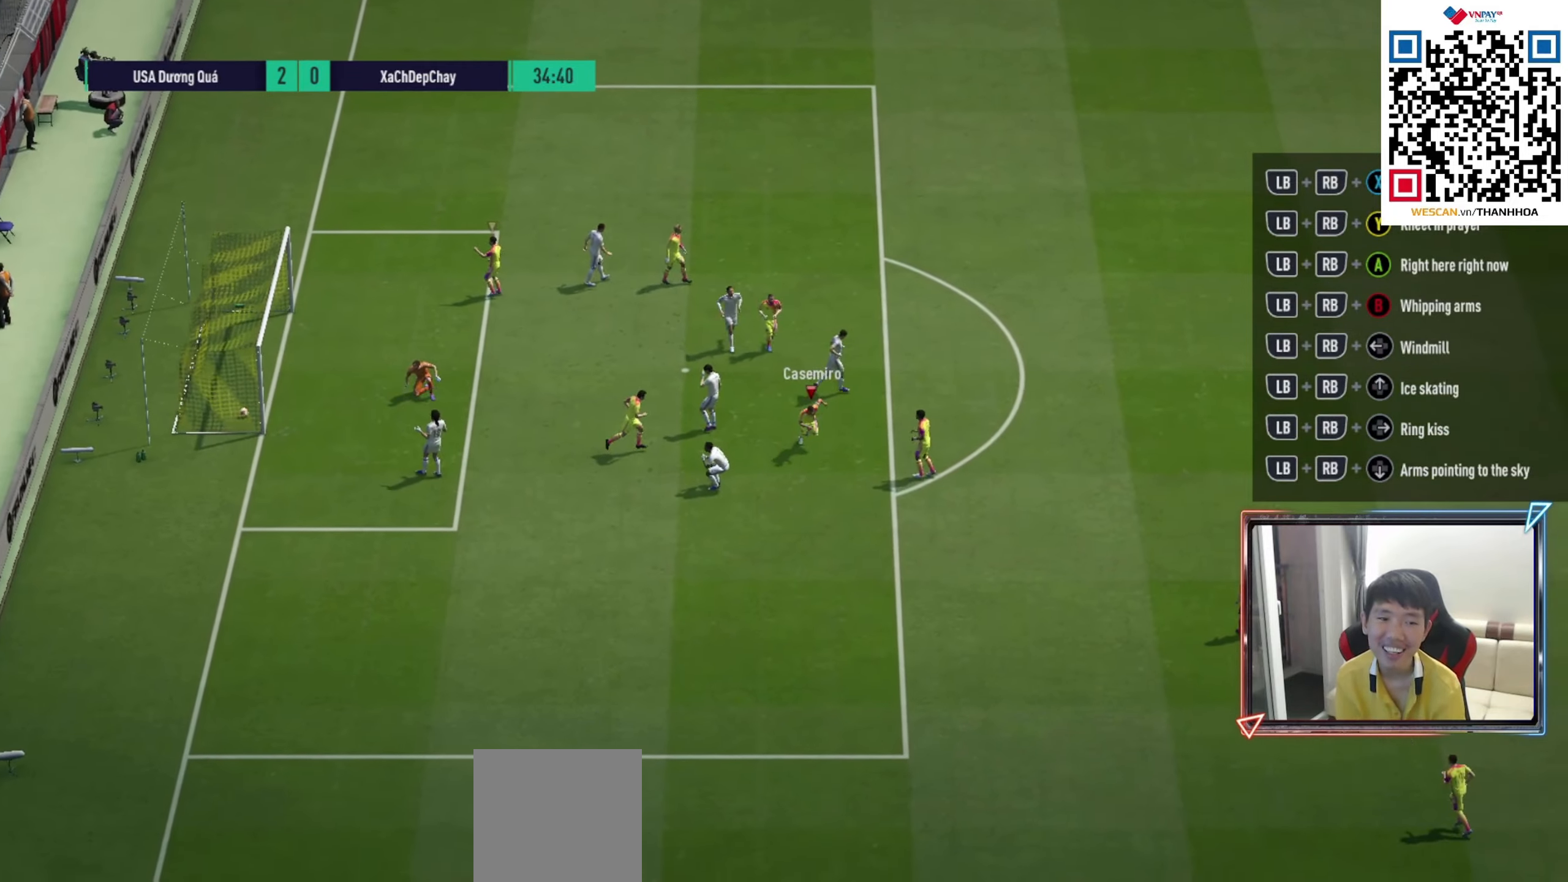
{"buttons": ["R1"], "left_stick": "down-right", "right_stick": "center", "events": []}
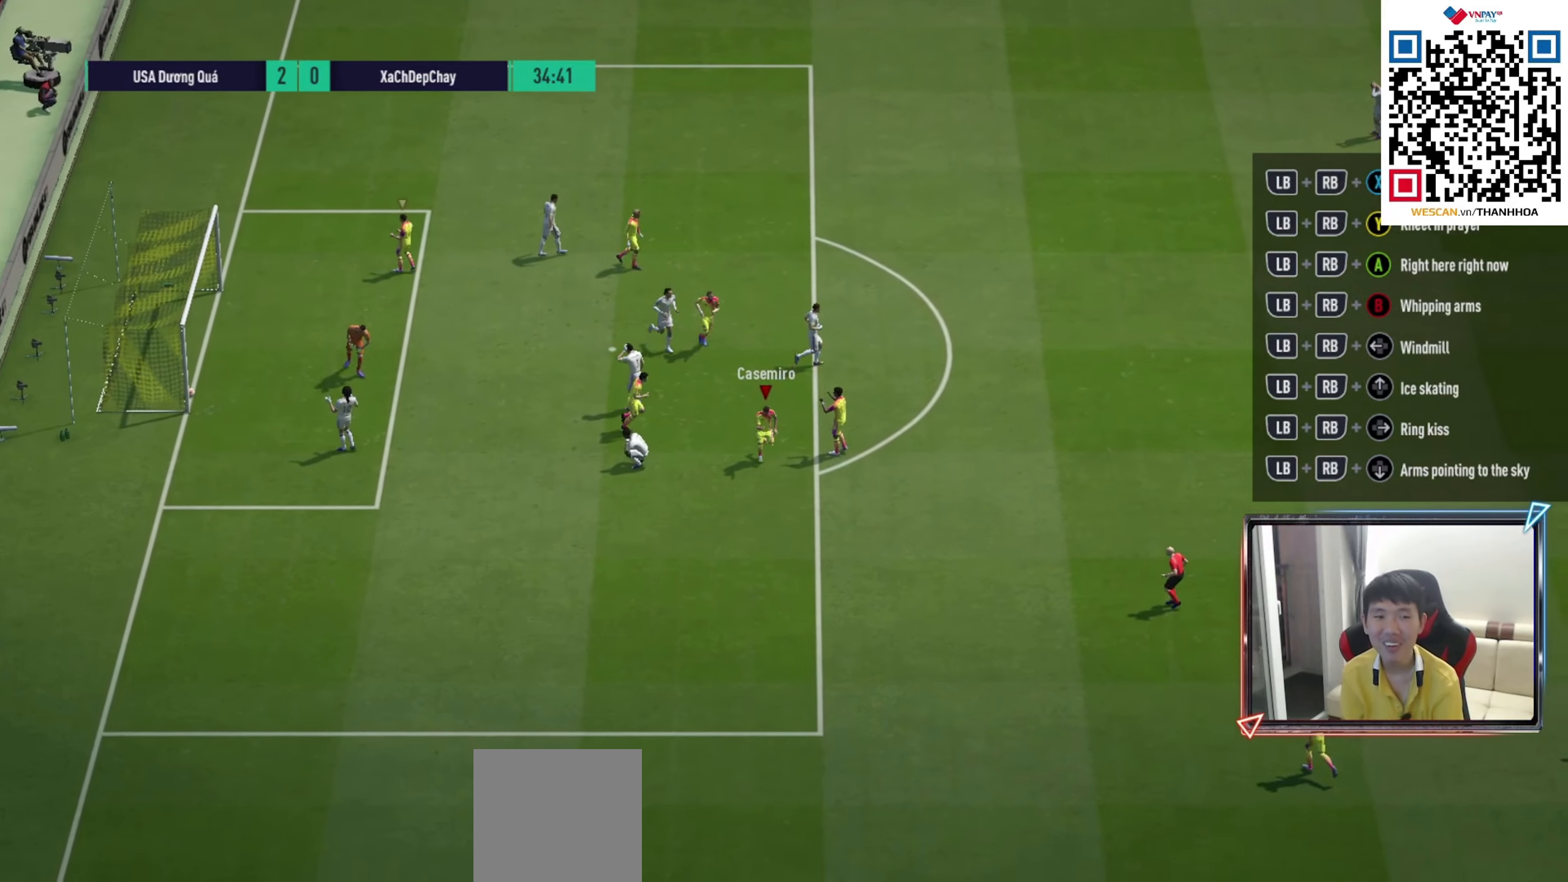
{"buttons": [], "left_stick": "down-right", "right_stick": "center", "events": [[233, "R1", "up"]]}
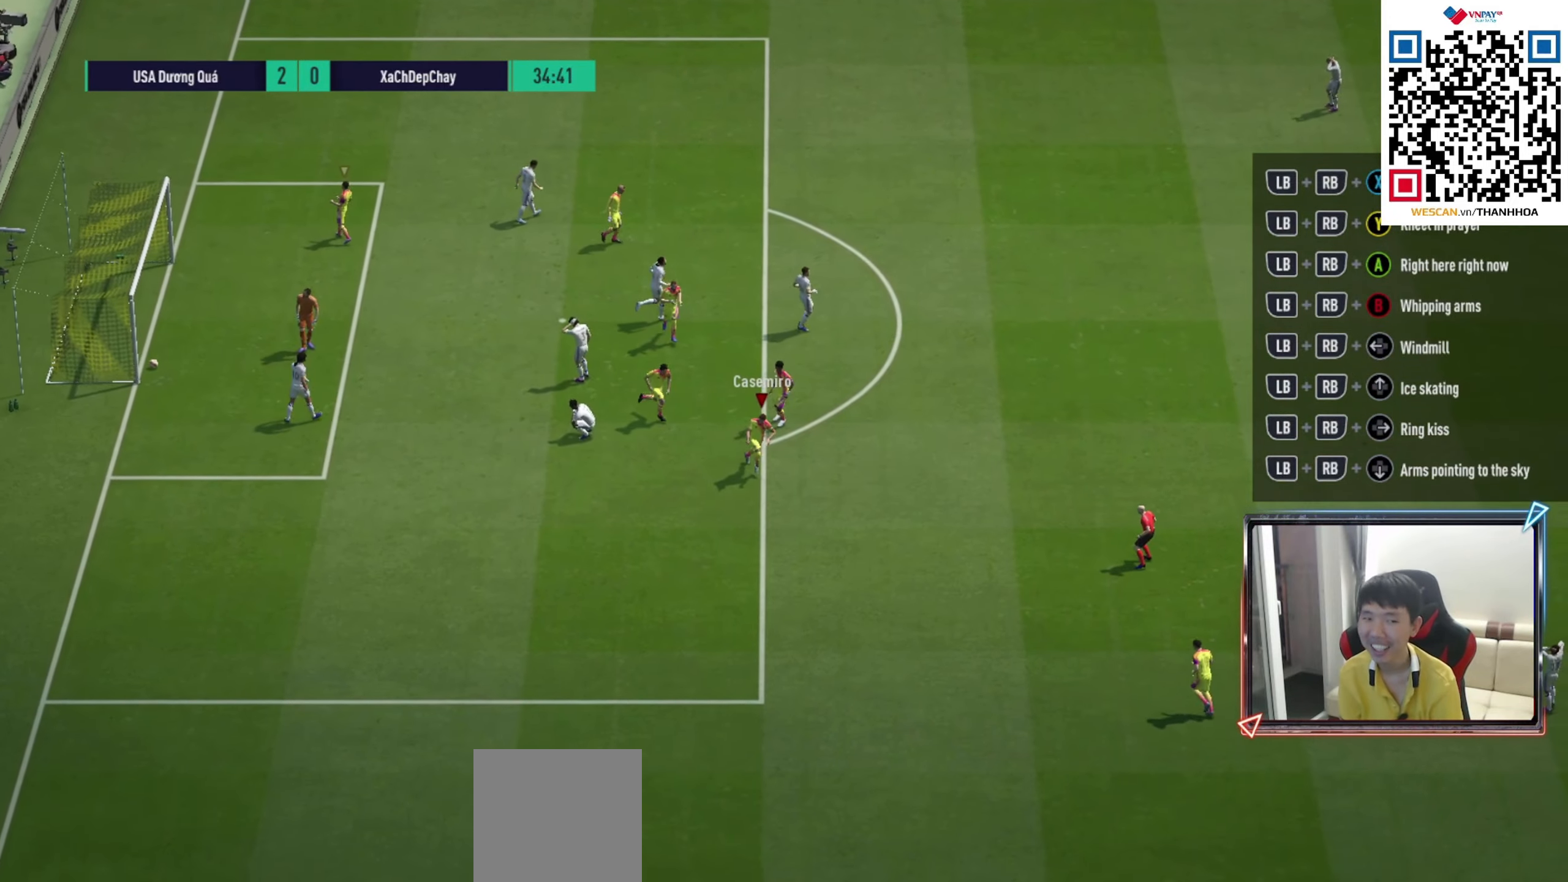
{"buttons": [], "left_stick": "down-right", "right_stick": "center", "events": [[450, "CROSS", "down"], [500, "CROSS", "up"]]}
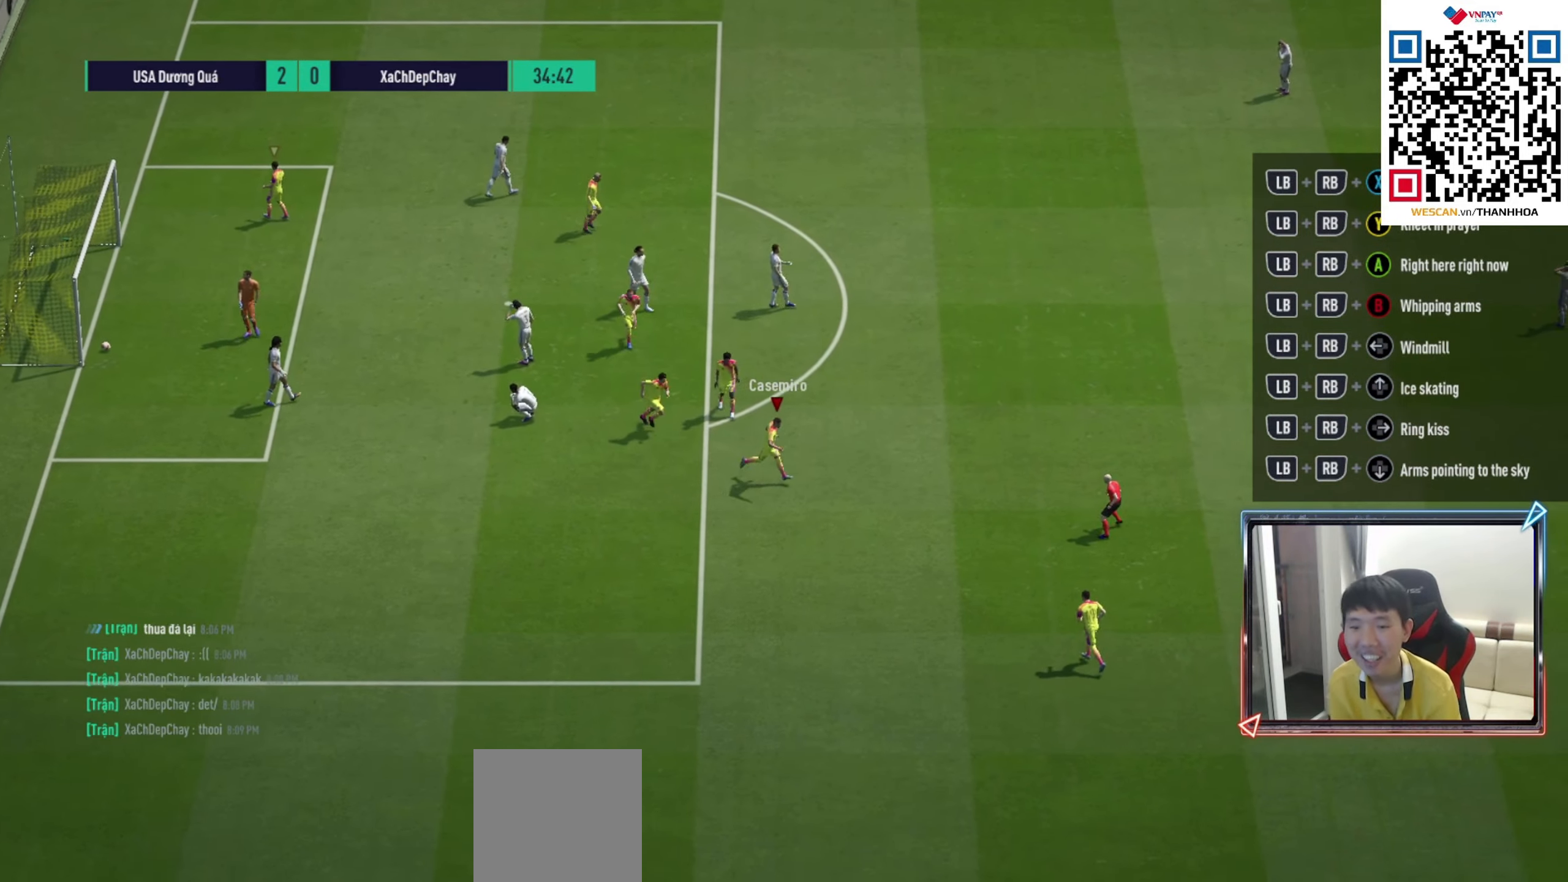
{"buttons": [], "left_stick": "center", "right_stick": "center", "events": [[67, "CROSS", "down"], [83, "left_stick", "right"], [150, "CROSS", "up"], [183, "left_stick", "center"]]}